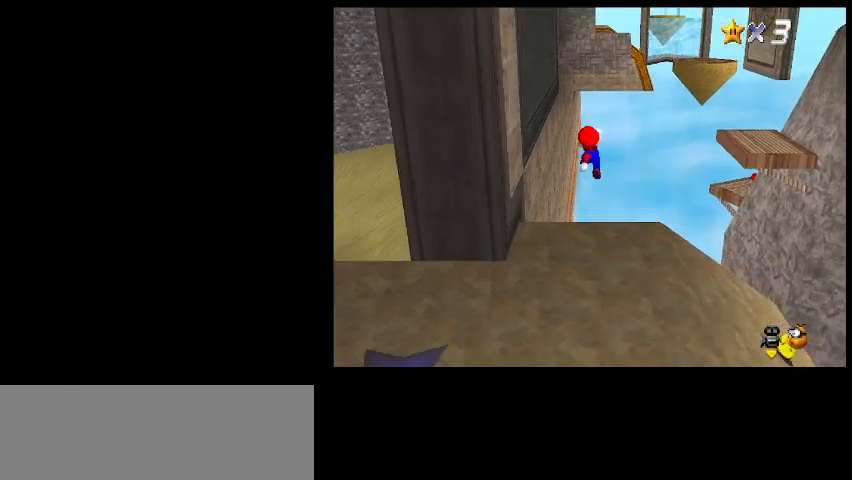
Gameplay with keyboard; each line is a JSON object with the keys held at the frame after it. "events" lists presses ("down") and releases ("up") of "a", "c", "d", "delete", "down", "end", "home", "left", "page_down", "return", "right", "s", "shift_l", "shift_r", "up", "w", "x" and "z" between this image and that frame as [ms after this image, input, new state], when the widget could be followed in between. No other keys are recorded. Mouse input is not recorded.
{"keys": [], "events": [[133, "return", "down"], [267, "return", "up"], [267, "up", "up"]]}
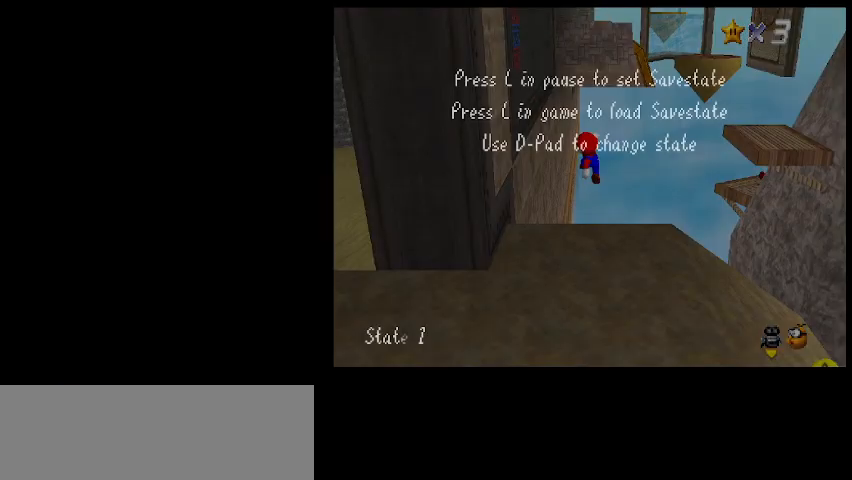
{"keys": [], "events": []}
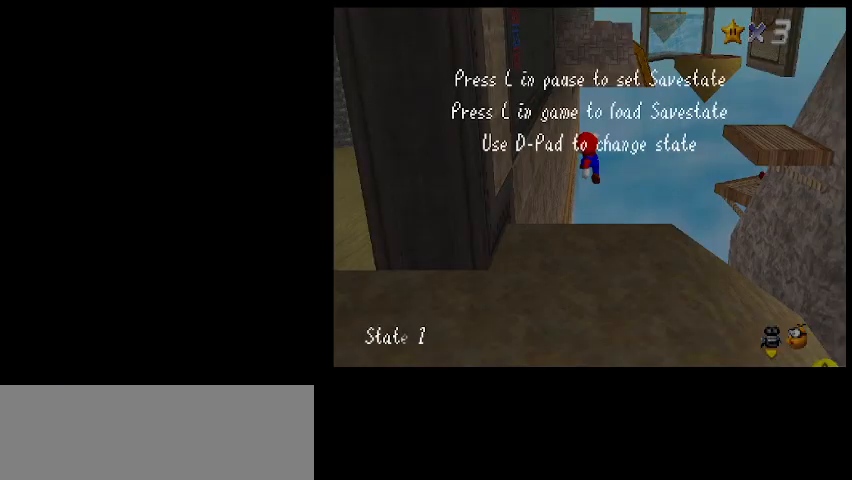
{"keys": [], "events": []}
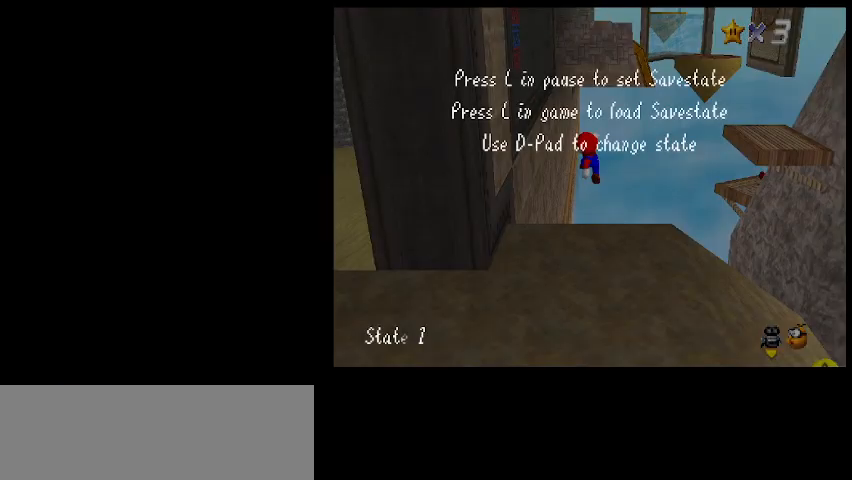
{"keys": [], "events": []}
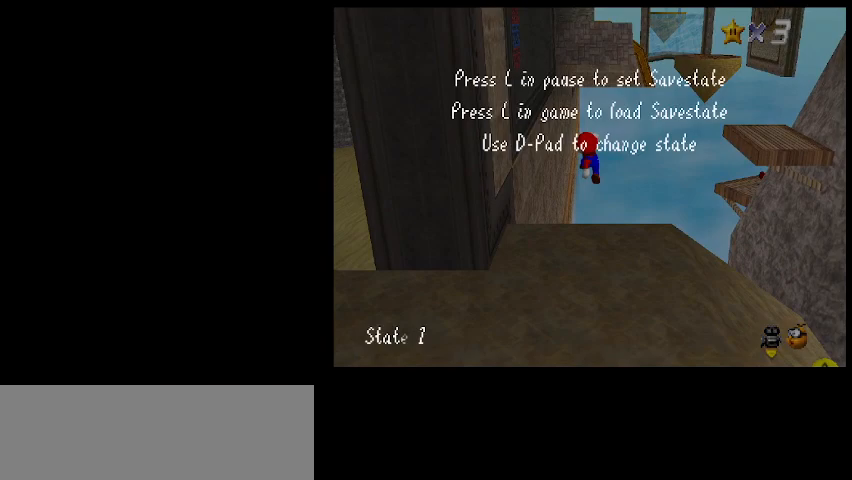
{"keys": [], "events": [[67, "return", "down"], [267, "return", "up"]]}
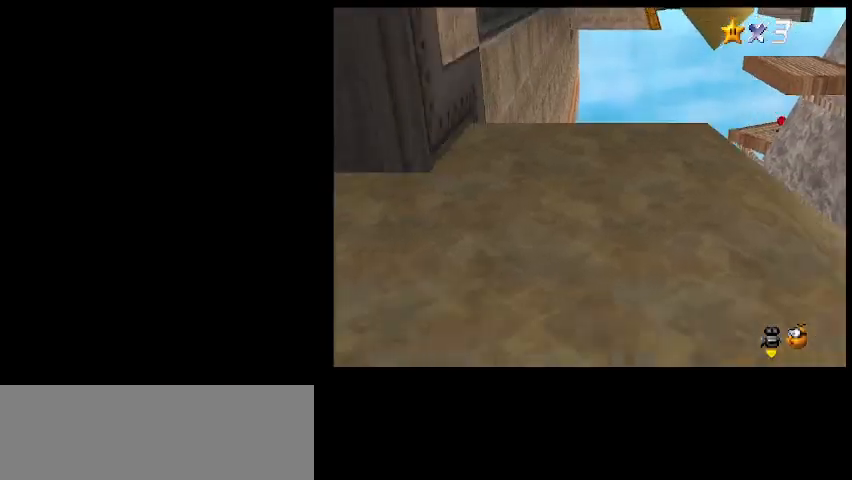
{"keys": [], "events": [[33, "shift_l", "down"], [100, "shift_l", "up"]]}
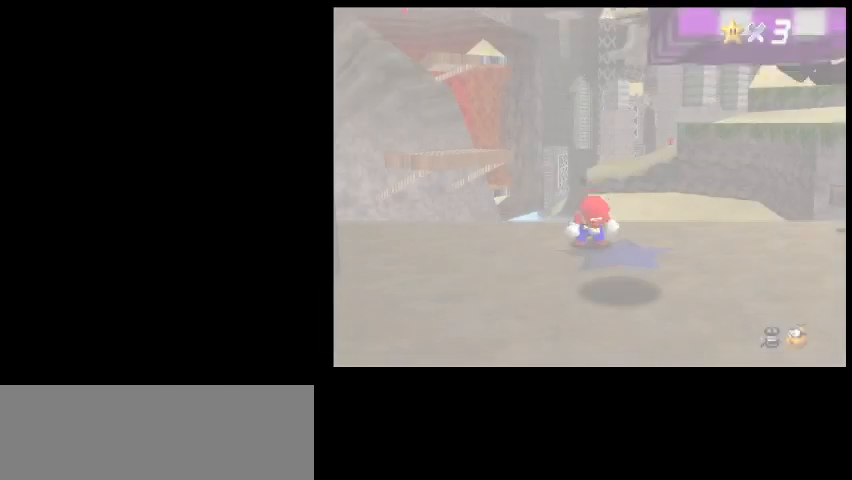
{"keys": ["down", "s"], "events": [[133, "d", "down"], [167, "d", "up"], [267, "up", "down"], [300, "s", "down"], [333, "up", "up"], [367, "s", "up"], [500, "down", "down"], [500, "s", "down"]]}
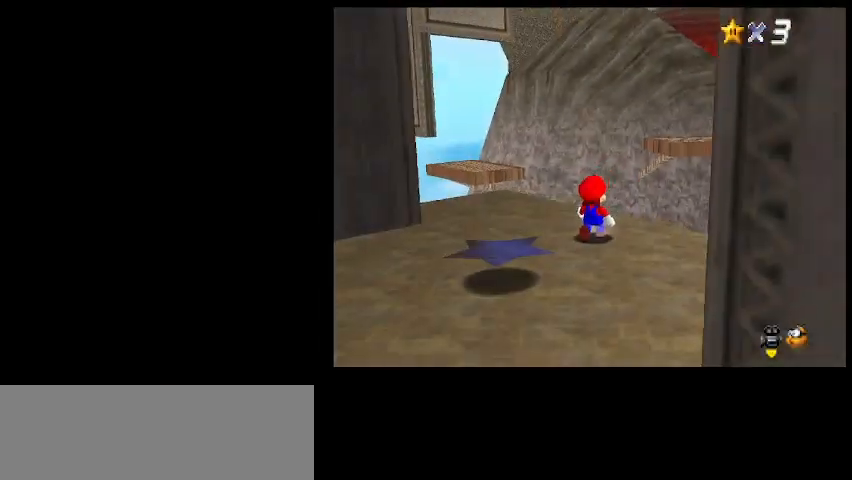
{"keys": ["down"], "events": [[67, "s", "up"], [400, "a", "down"], [500, "a", "up"]]}
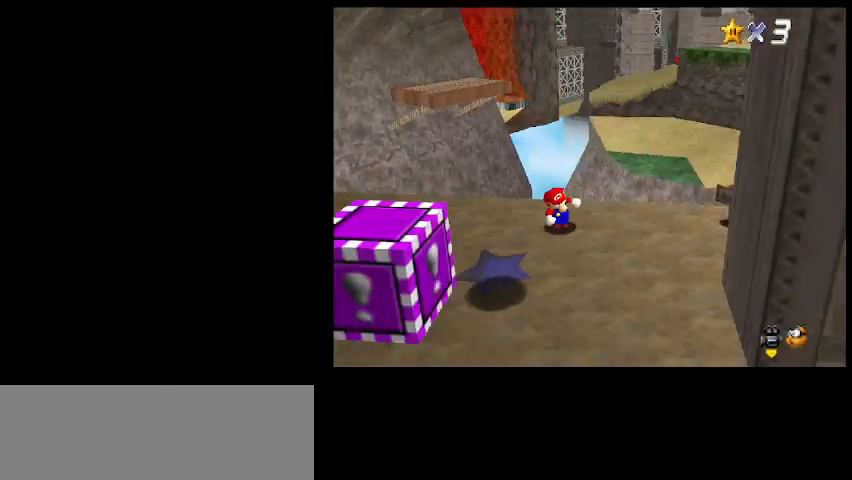
{"keys": ["right", "up"], "events": [[233, "down", "up"], [333, "right", "down"], [467, "up", "down"]]}
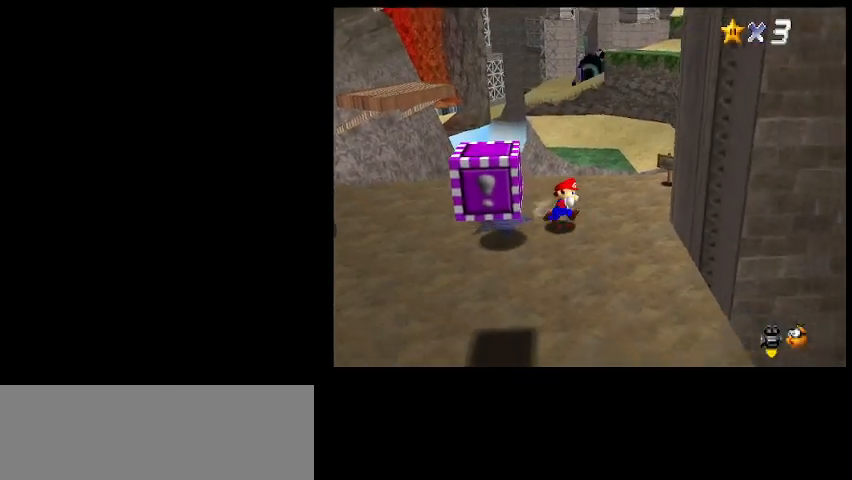
{"keys": ["up"], "events": [[200, "right", "up"]]}
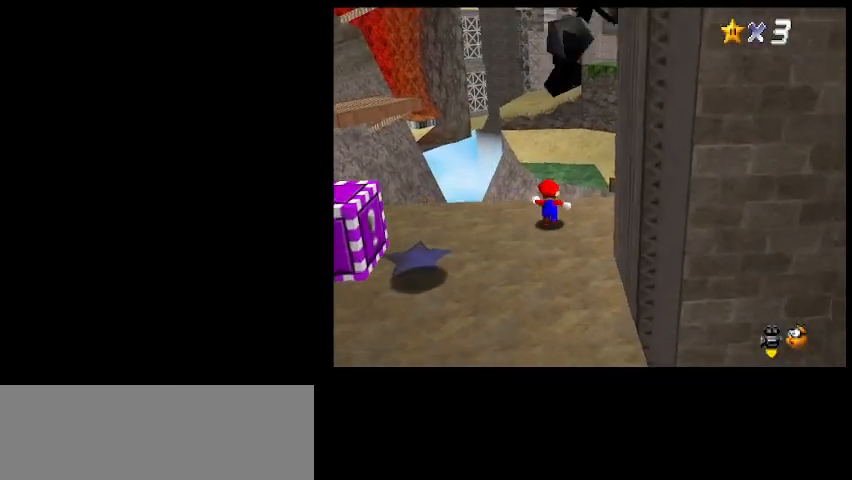
{"keys": ["right", "up"], "events": [[67, "c", "down"], [133, "z", "down"], [200, "c", "up"], [233, "right", "down"], [233, "z", "up"]]}
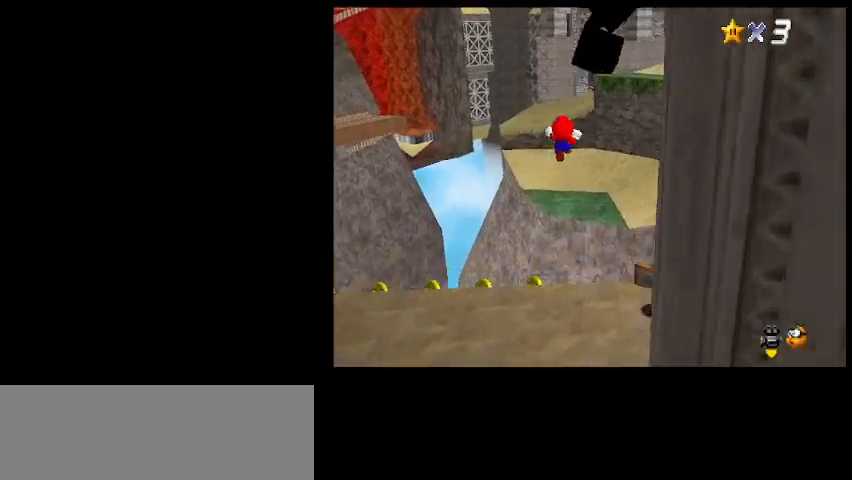
{"keys": ["down"], "events": [[67, "a", "down"], [133, "right", "up"], [200, "a", "up"], [300, "up", "up"], [467, "down", "down"]]}
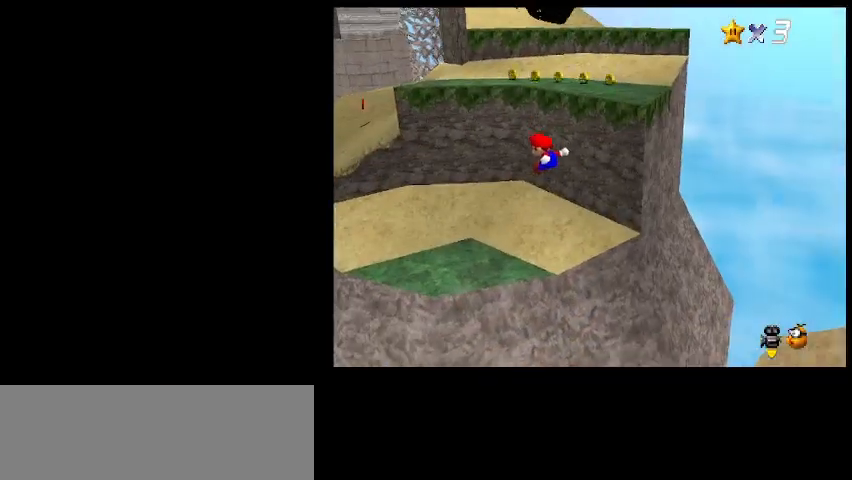
{"keys": [], "events": [[67, "right", "down"], [300, "right", "up"], [333, "down", "up"]]}
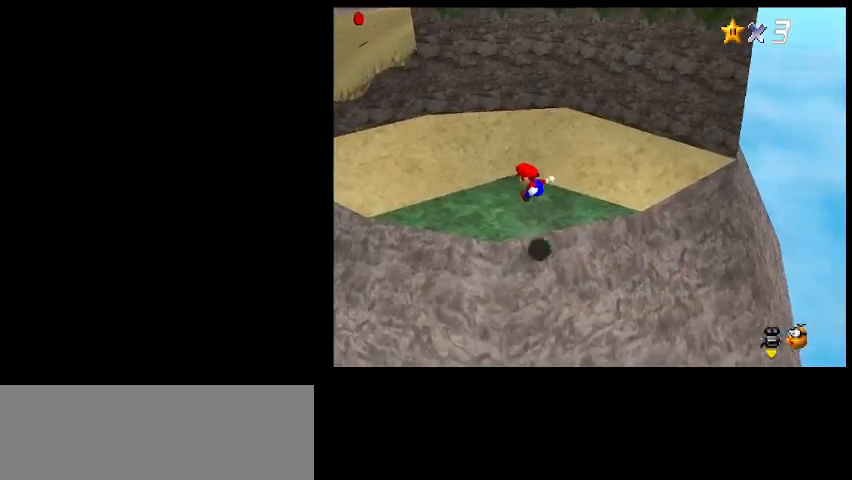
{"keys": [], "events": [[267, "up", "down"], [500, "up", "up"]]}
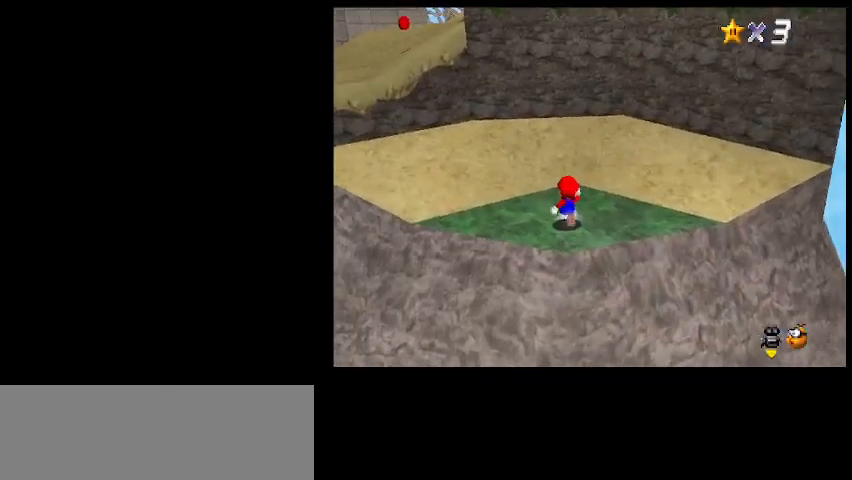
{"keys": ["down", "right"], "events": [[67, "down", "down"], [67, "z", "down"], [467, "z", "up"], [500, "right", "down"]]}
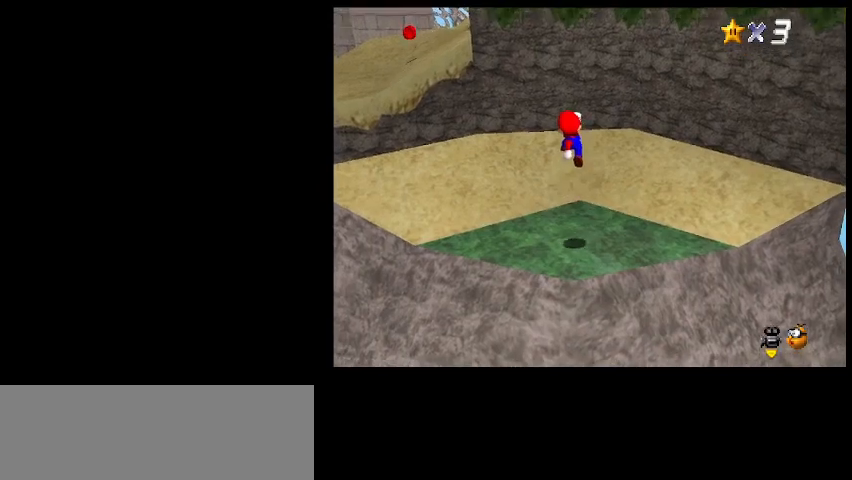
{"keys": [], "events": [[133, "down", "up"], [133, "right", "up"]]}
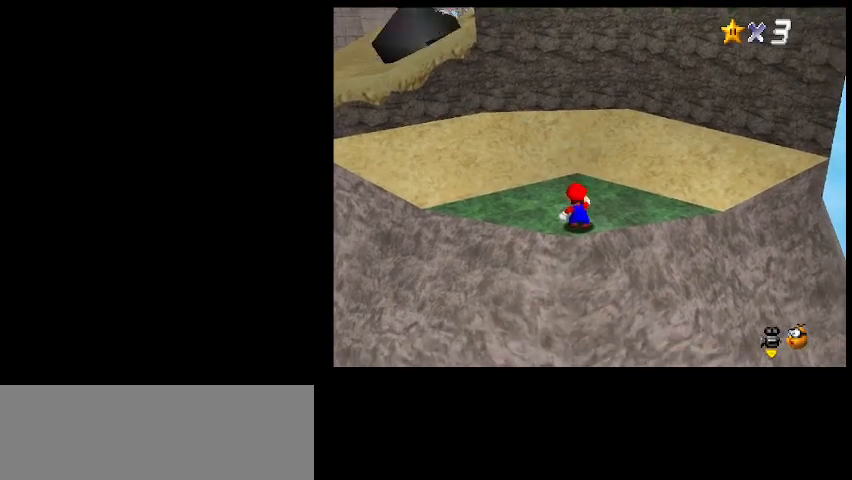
{"keys": ["up", "z"], "events": [[67, "x", "down"], [67, "z", "down"], [133, "x", "up"], [133, "z", "up"], [267, "up", "down"], [500, "z", "down"]]}
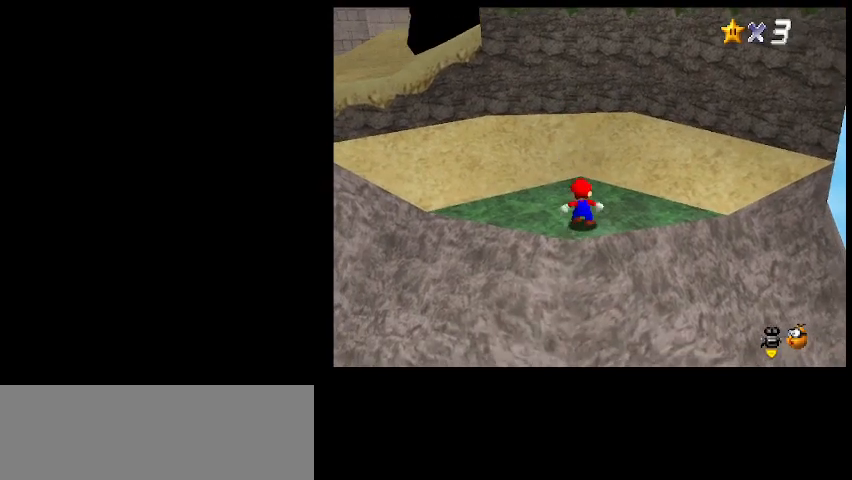
{"keys": ["up"], "events": [[67, "z", "up"]]}
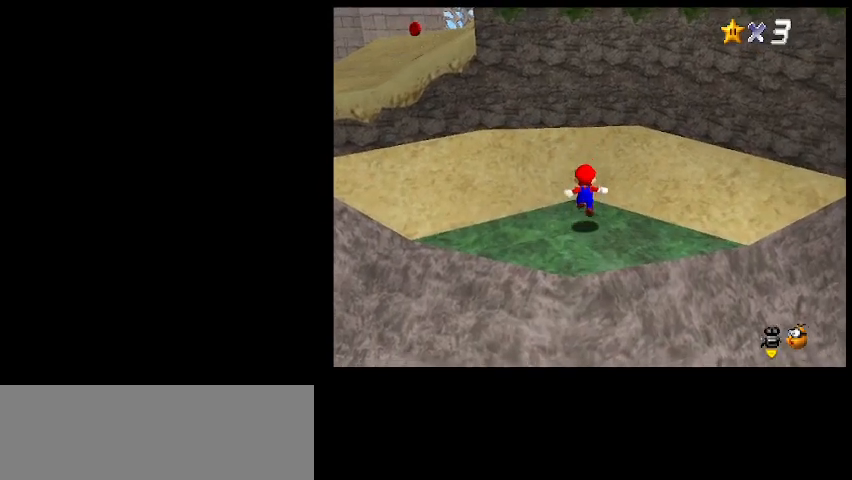
{"keys": ["up"], "events": [[67, "z", "down"], [133, "z", "up"], [233, "a", "down"], [333, "a", "up"]]}
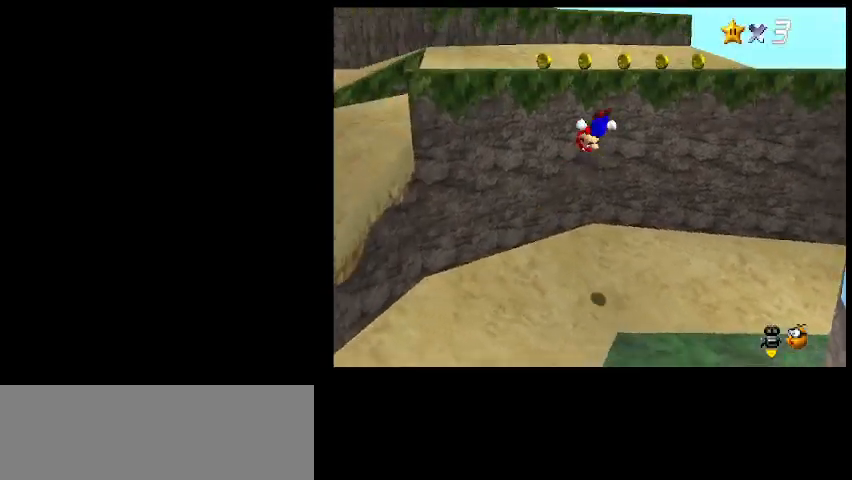
{"keys": ["up", "z"], "events": [[333, "z", "down"]]}
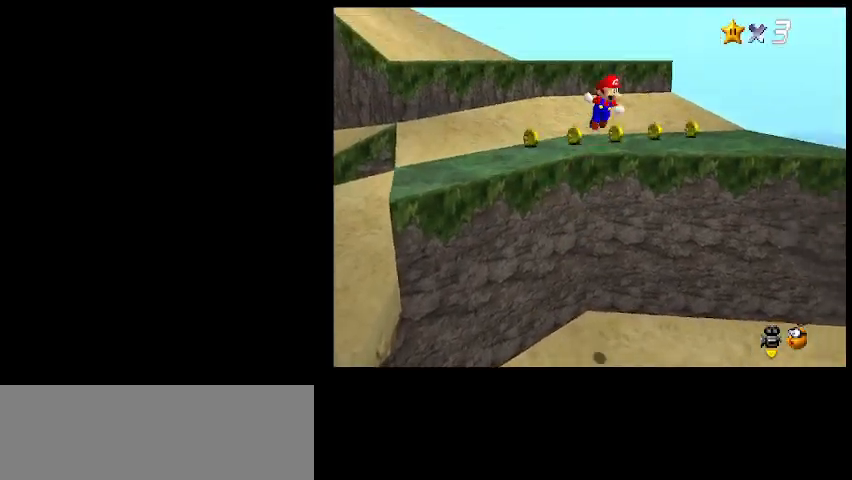
{"keys": ["left", "up", "z"], "events": [[467, "left", "down"]]}
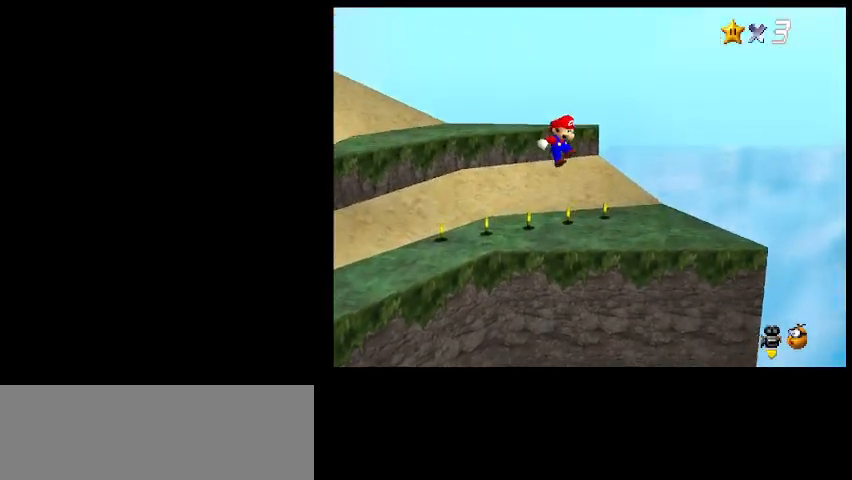
{"keys": ["up"], "events": [[267, "left", "up"], [367, "z", "up"]]}
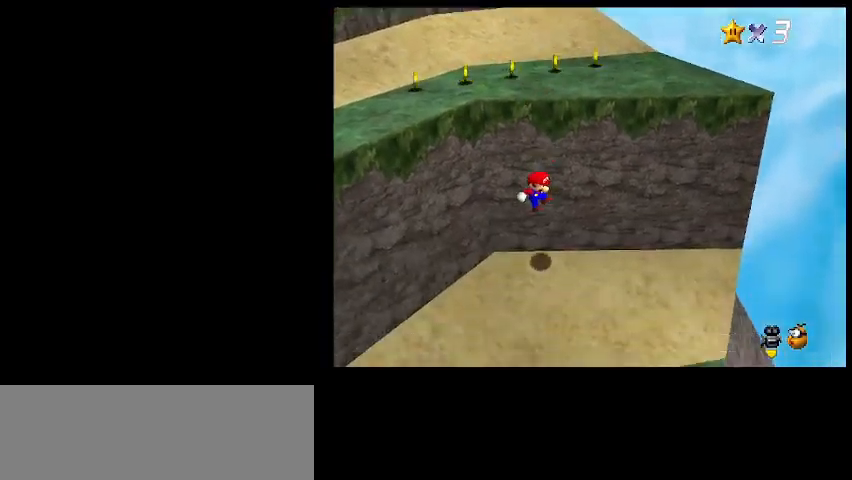
{"keys": ["up"], "events": [[33, "z", "down"], [167, "z", "up"]]}
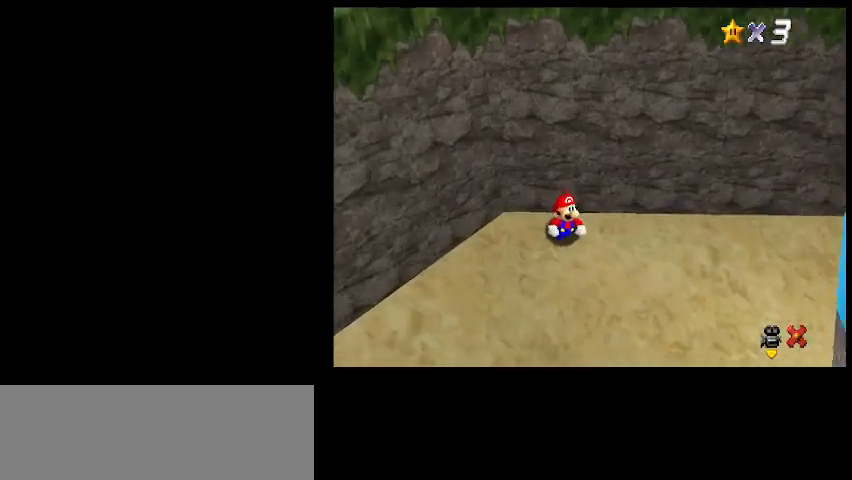
{"keys": [], "events": [[100, "shift_l", "down"], [200, "up", "up"], [233, "shift_l", "up"]]}
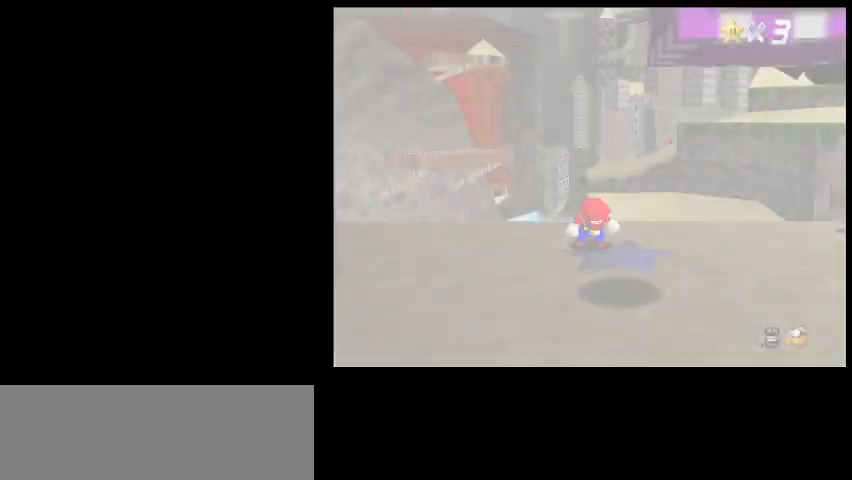
{"keys": ["left"], "events": [[33, "s", "down"], [33, "up", "down"], [133, "a", "down"], [133, "s", "up"], [233, "a", "up"], [300, "left", "down"], [467, "up", "up"]]}
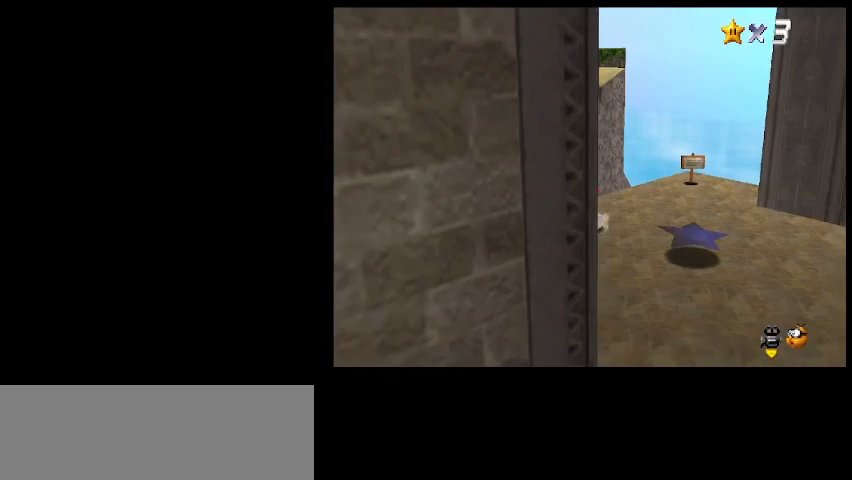
{"keys": ["down", "left"], "events": [[167, "down", "down"]]}
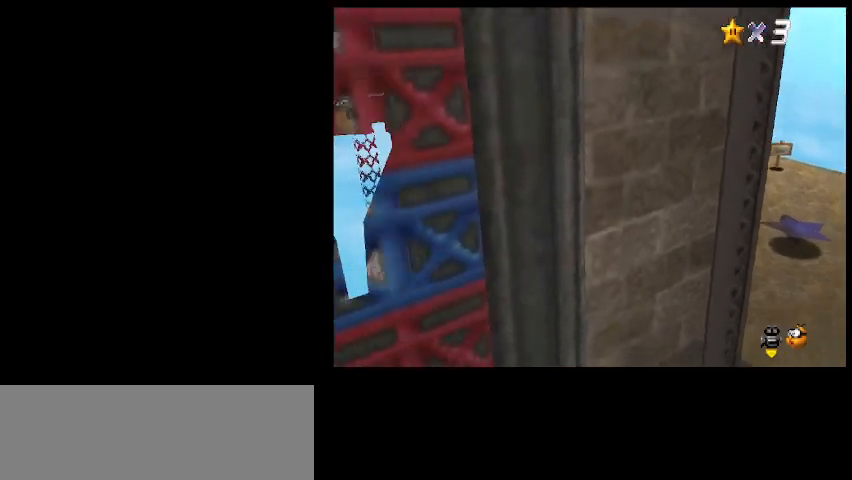
{"keys": ["up"], "events": [[200, "down", "up"], [300, "up", "down"], [367, "left", "up"]]}
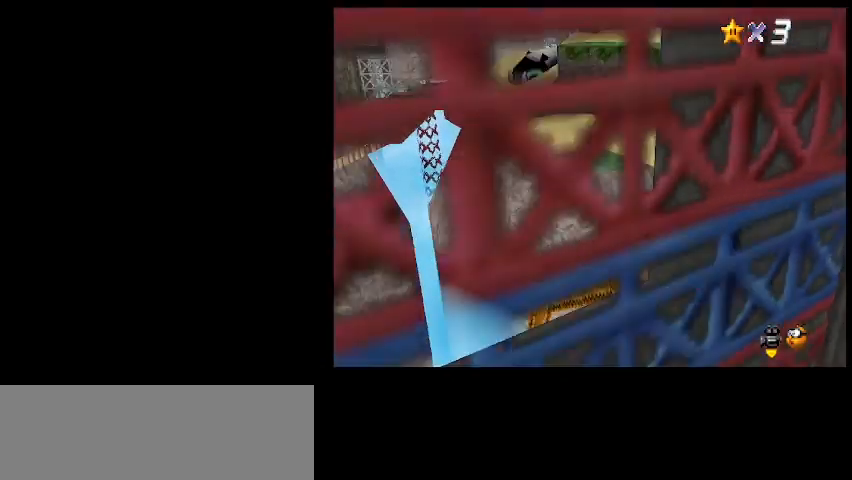
{"keys": ["up"], "events": [[33, "c", "down"], [100, "z", "down"], [200, "c", "up"], [200, "z", "up"], [367, "right", "down"], [433, "right", "up"]]}
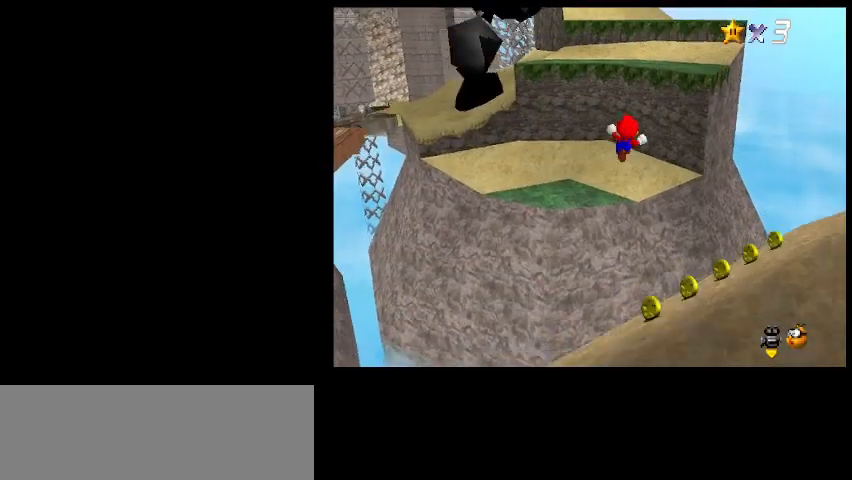
{"keys": ["down"], "events": [[100, "up", "up"], [233, "up", "down"], [400, "up", "up"], [500, "down", "down"]]}
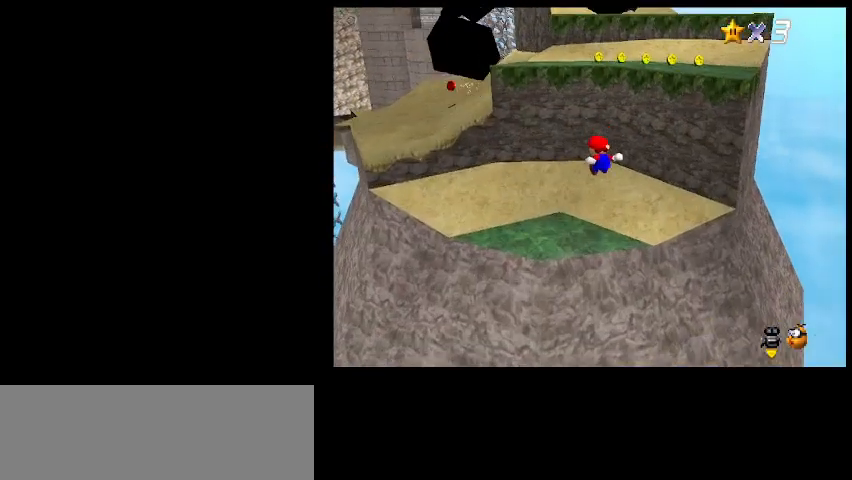
{"keys": ["up"], "events": [[67, "left", "down"], [167, "left", "up"], [200, "down", "up"], [367, "up", "down"]]}
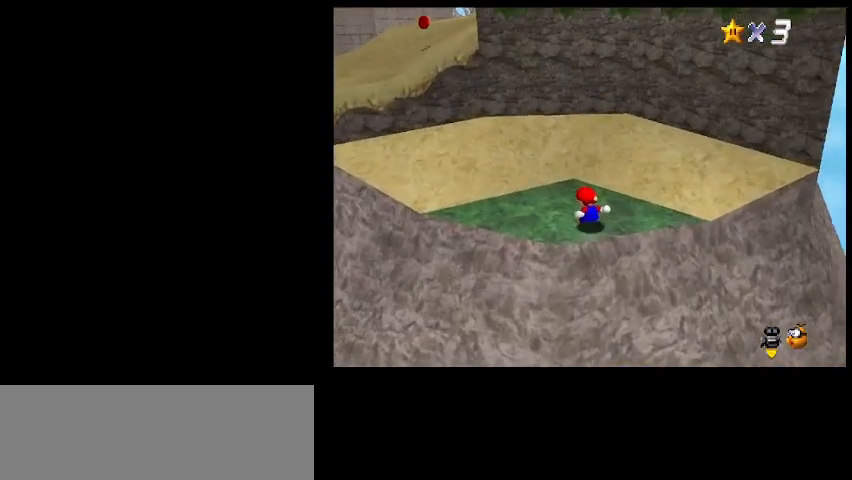
{"keys": [], "events": [[67, "up", "up"], [333, "return", "down"], [400, "return", "up"]]}